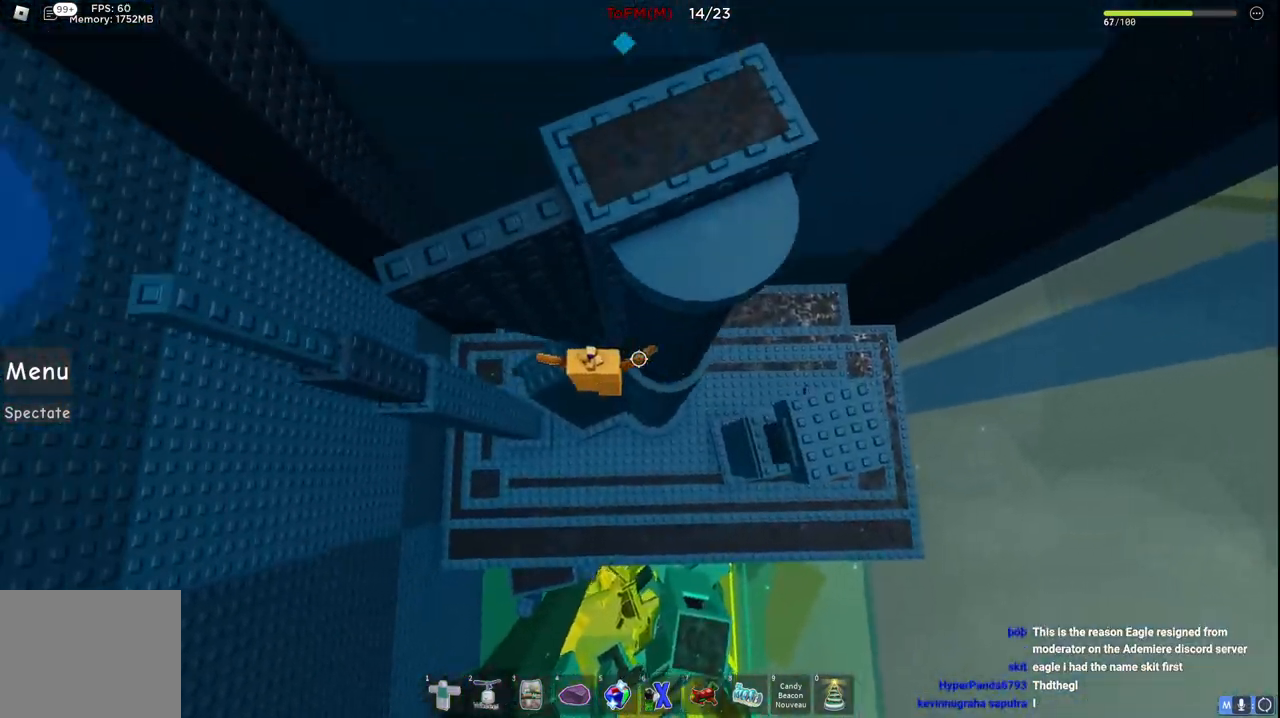
Gameplay with keyboard; each line is a JSON object with the keys held at the frame after it. "events" lists presses ("down") and releases ("up") of "a", "ctrl", "d", "e", "q", "s", "shift", "space" and "w" between this image and that frame as [ms after this image, input, new state], when the widget could be followed in between. No other keys are recorded. Mouse input is not recorded.
{"keys": ["a", "space"], "events": [[84, "space", "up"], [150, "w", "down"], [217, "a", "up"], [250, "w", "up"], [450, "a", "down"], [500, "space", "down"]]}
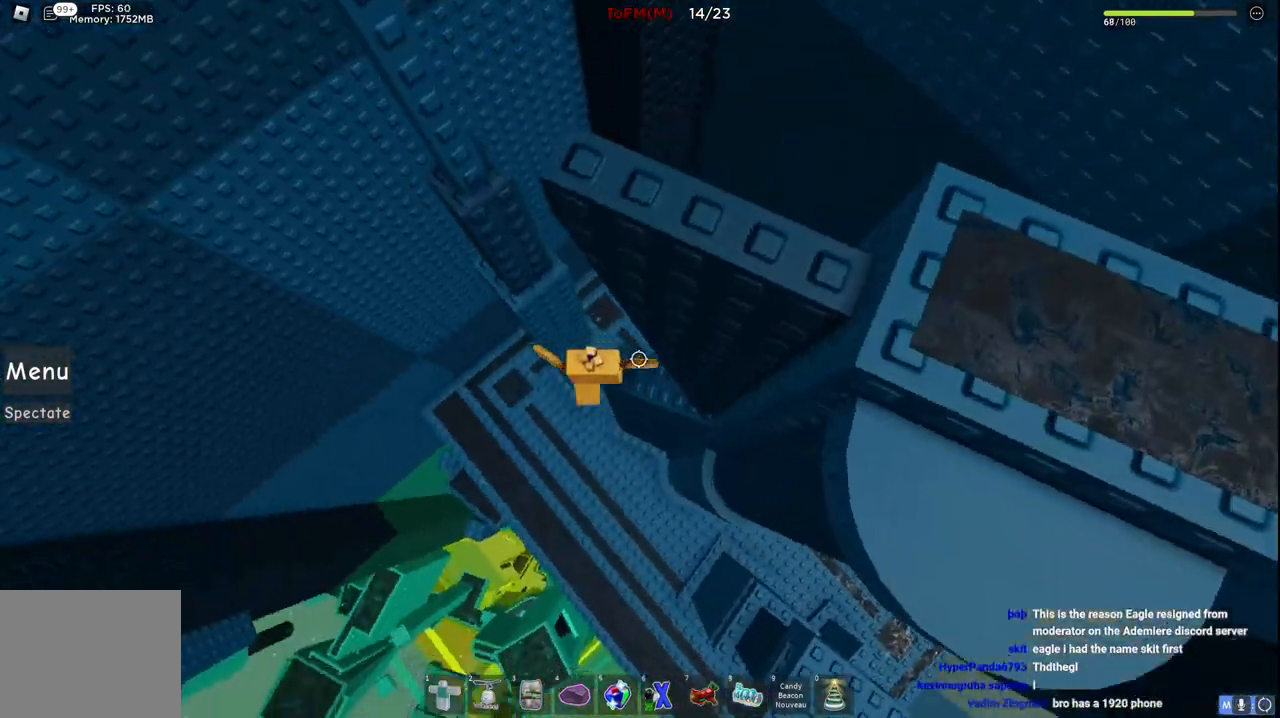
{"keys": [], "events": [[17, "w", "down"], [100, "a", "up"], [117, "space", "up"], [417, "w", "up"]]}
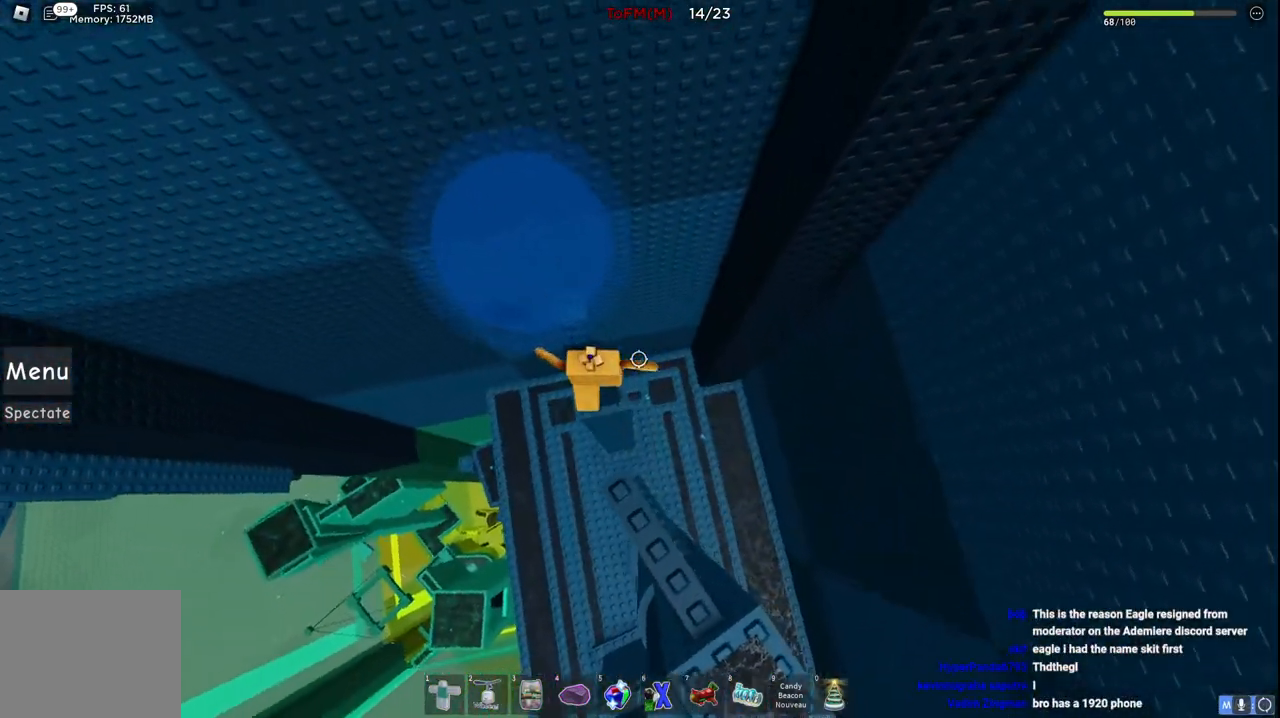
{"keys": [], "events": [[17, "space", "down"], [134, "space", "up"], [167, "w", "down"], [284, "w", "up"]]}
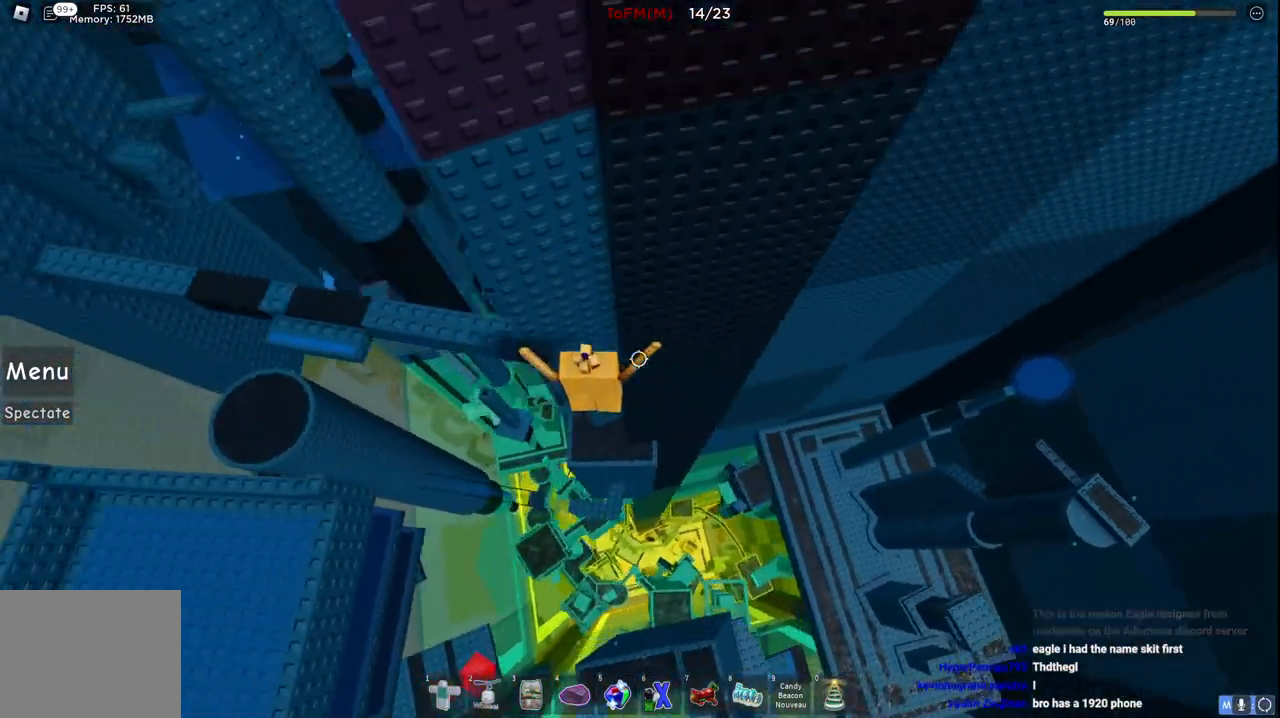
{"keys": ["a"], "events": [[500, "a", "down"]]}
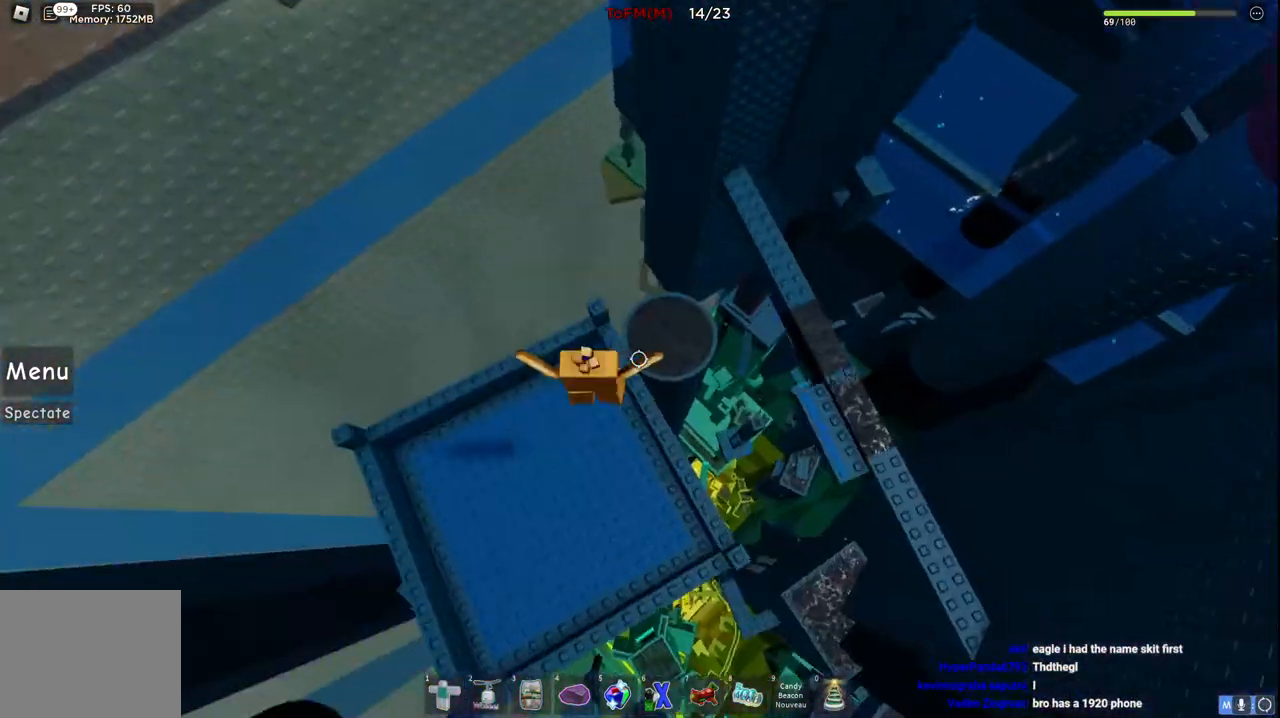
{"keys": ["space", "w"], "events": [[34, "s", "down"], [184, "a", "up"], [200, "s", "up"], [250, "d", "down"], [384, "space", "down"], [417, "d", "up"], [434, "w", "down"]]}
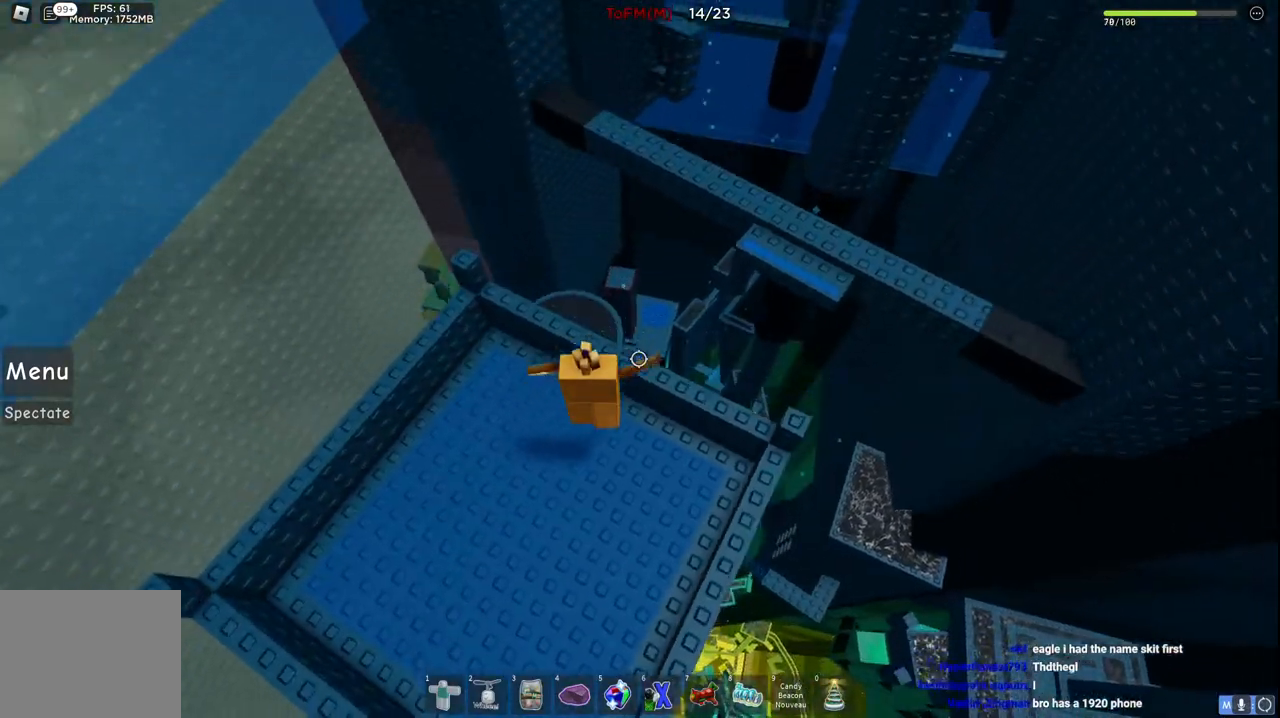
{"keys": ["d", "space", "w"], "events": [[50, "space", "up"], [167, "w", "up"], [284, "d", "down"], [350, "w", "down"], [484, "space", "down"]]}
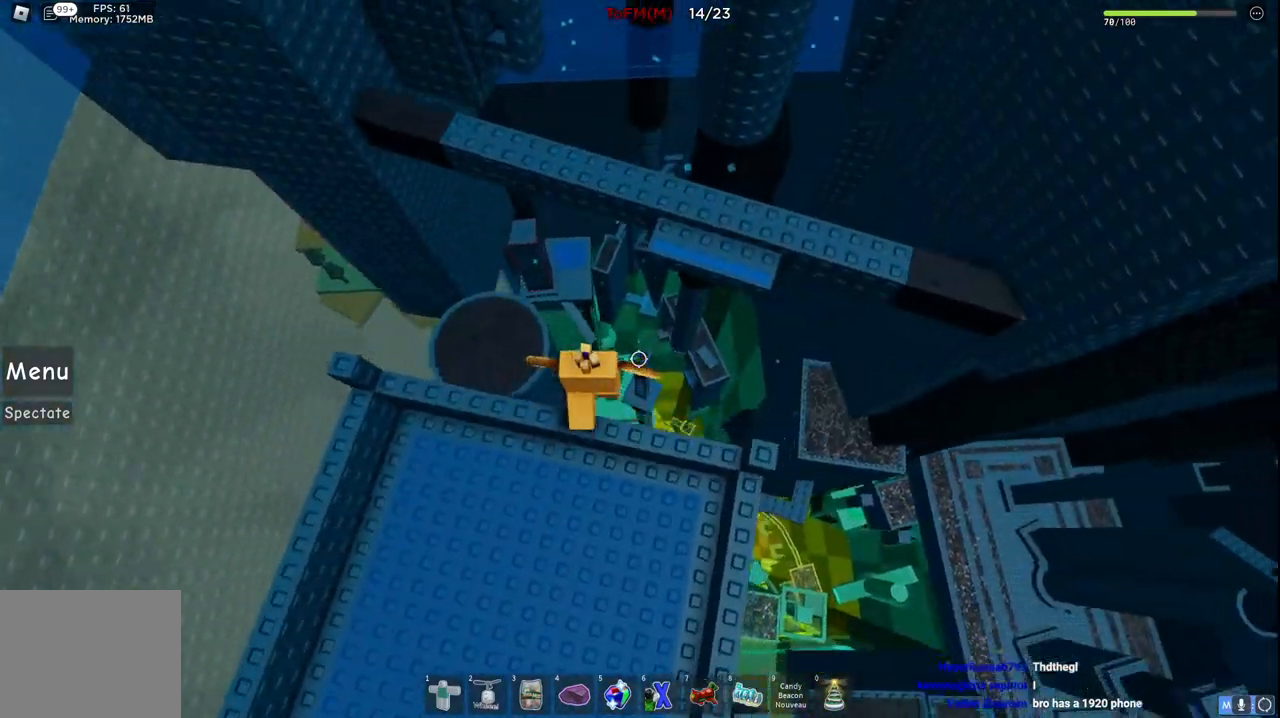
{"keys": ["space", "w"], "events": [[167, "d", "up"], [234, "space", "up"], [367, "d", "down"], [450, "space", "down"], [484, "d", "up"]]}
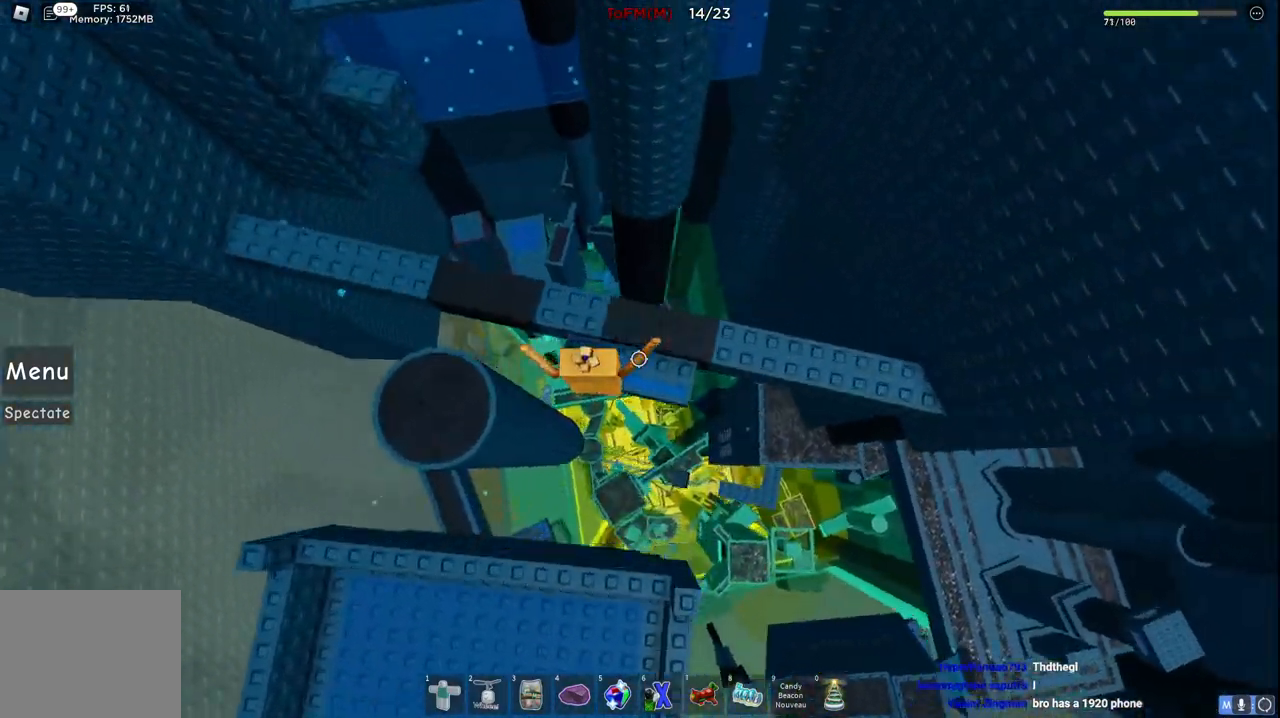
{"keys": ["w"], "events": [[150, "space", "up"]]}
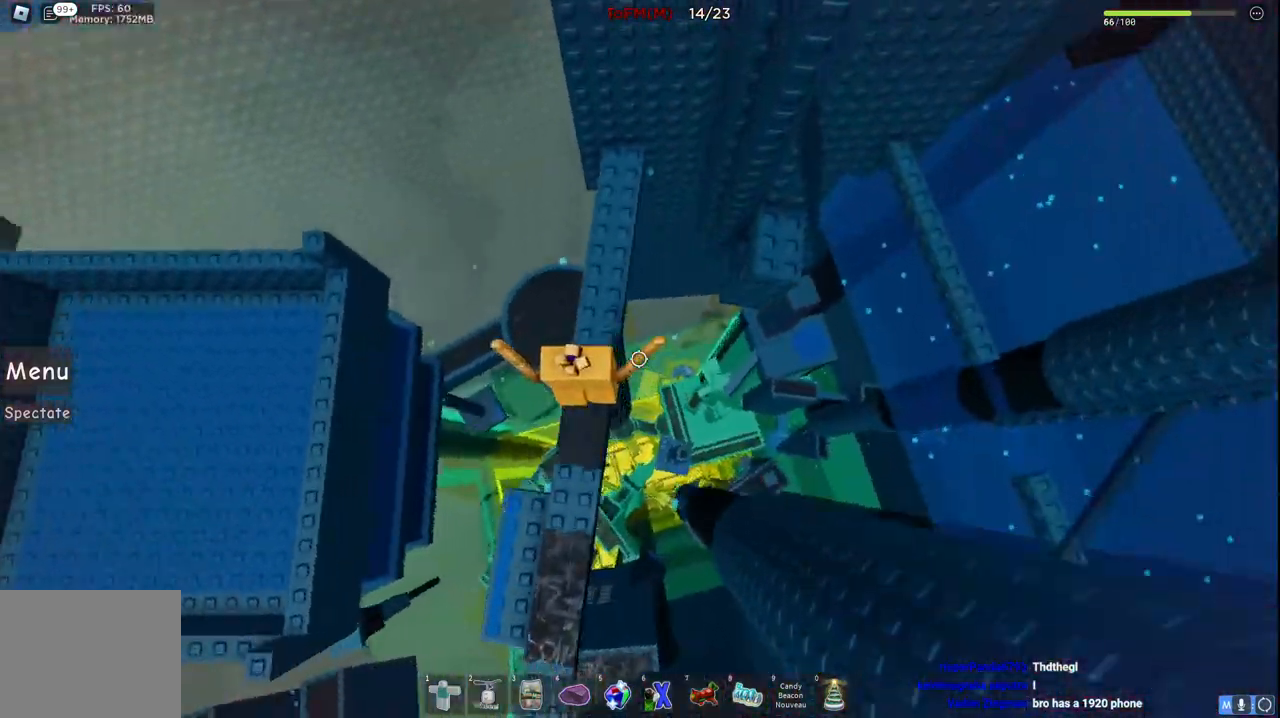
{"keys": ["d", "w"], "events": [[200, "d", "down"], [250, "space", "down"], [400, "space", "up"]]}
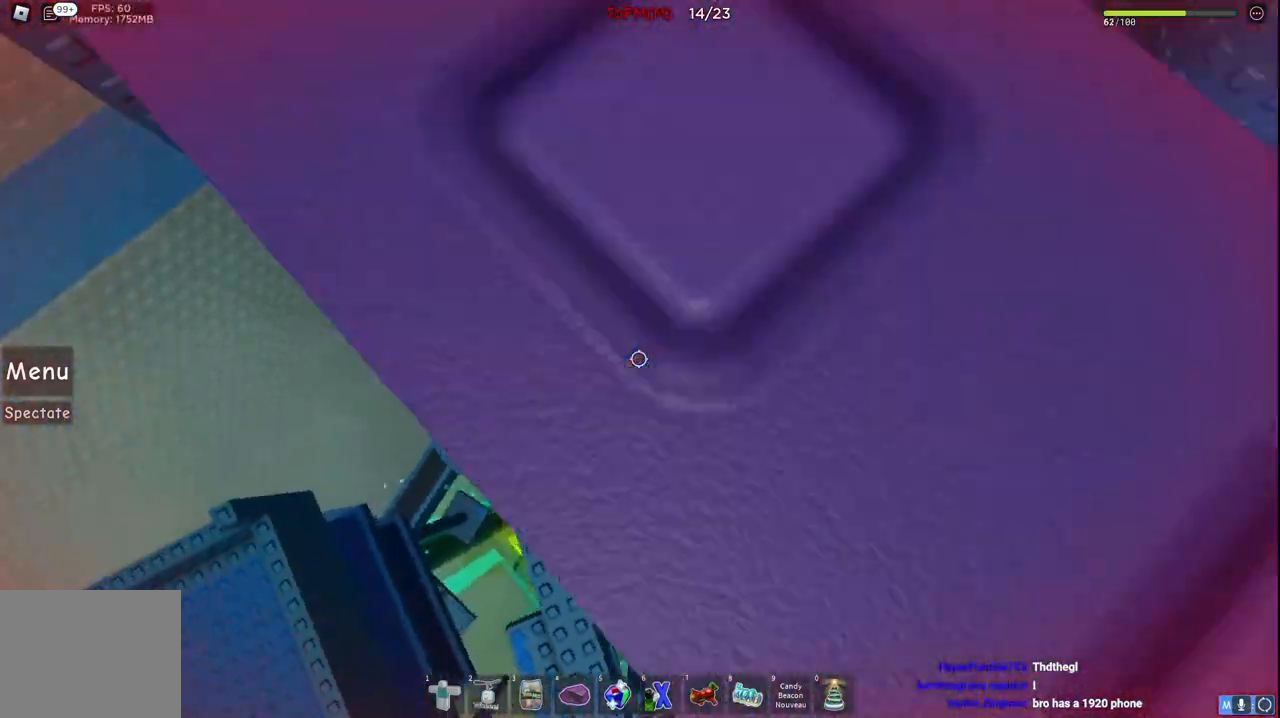
{"keys": [], "events": [[234, "d", "up"], [250, "w", "up"]]}
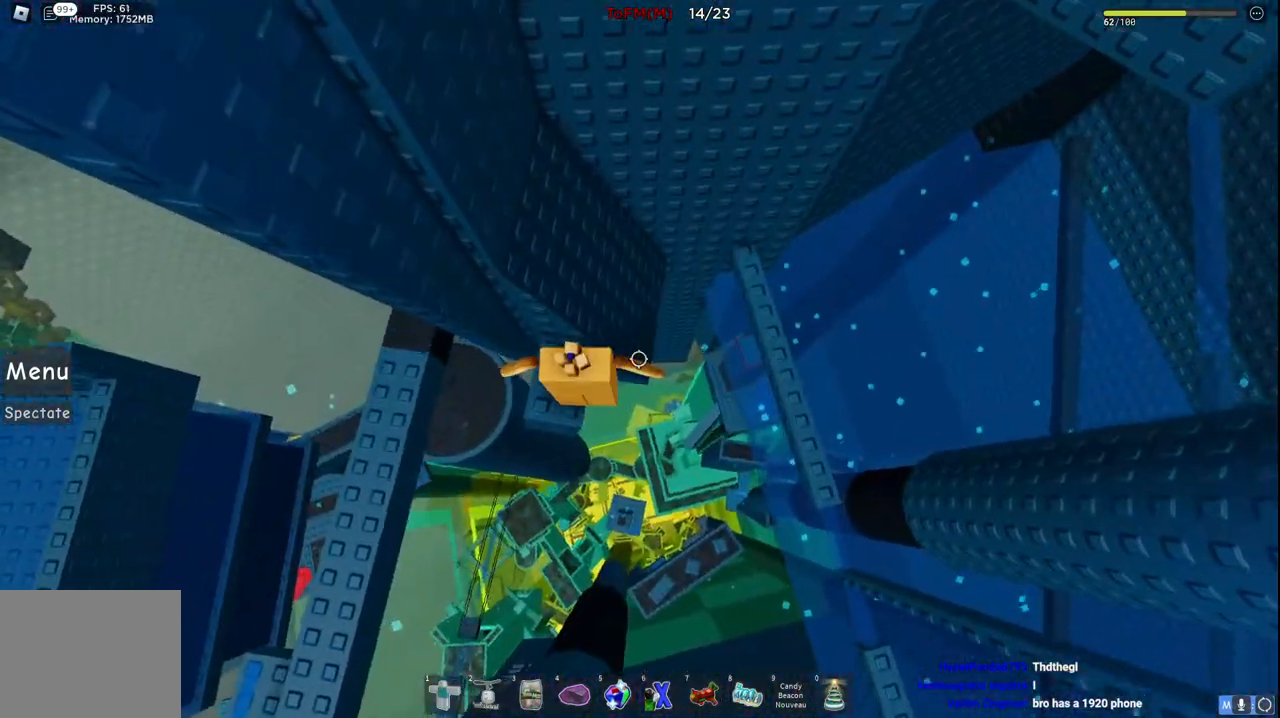
{"keys": [], "events": [[84, "space", "down"], [117, "d", "down"], [150, "d", "up"], [167, "w", "down"], [250, "space", "up"], [350, "a", "down"], [400, "a", "up"], [400, "w", "up"]]}
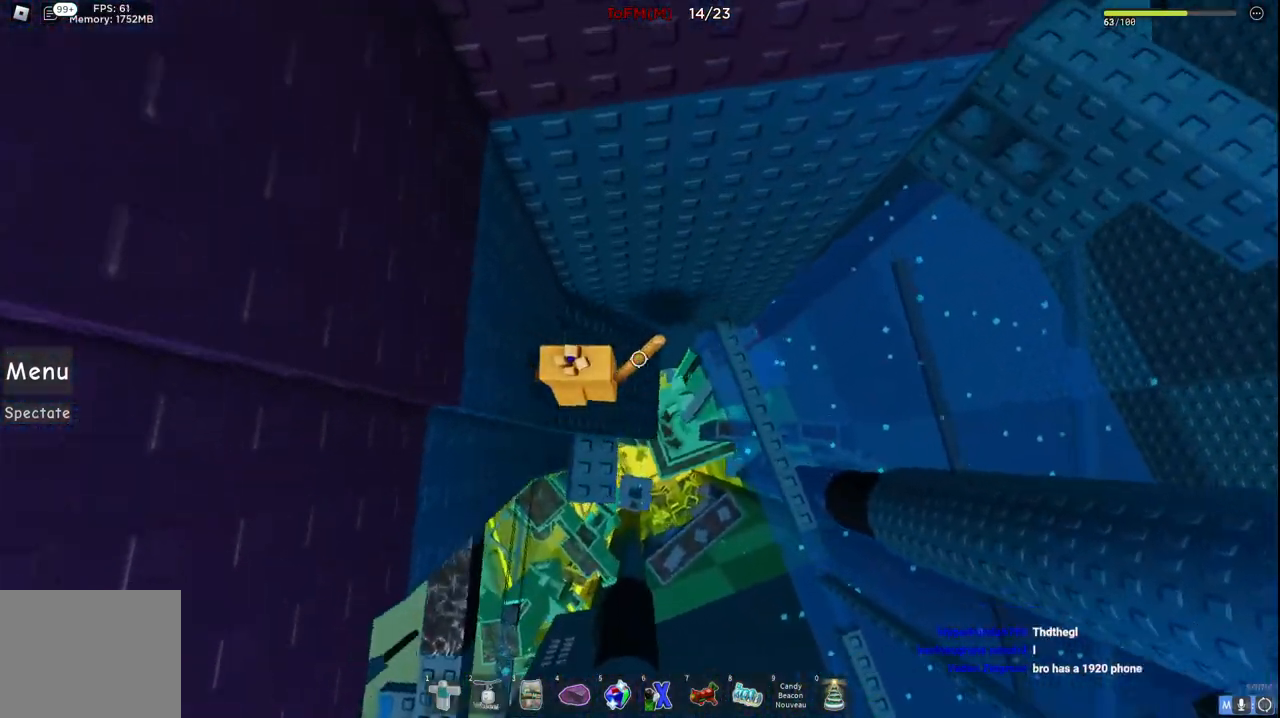
{"keys": ["w"], "events": [[117, "w", "down"], [250, "space", "down"], [400, "space", "up"]]}
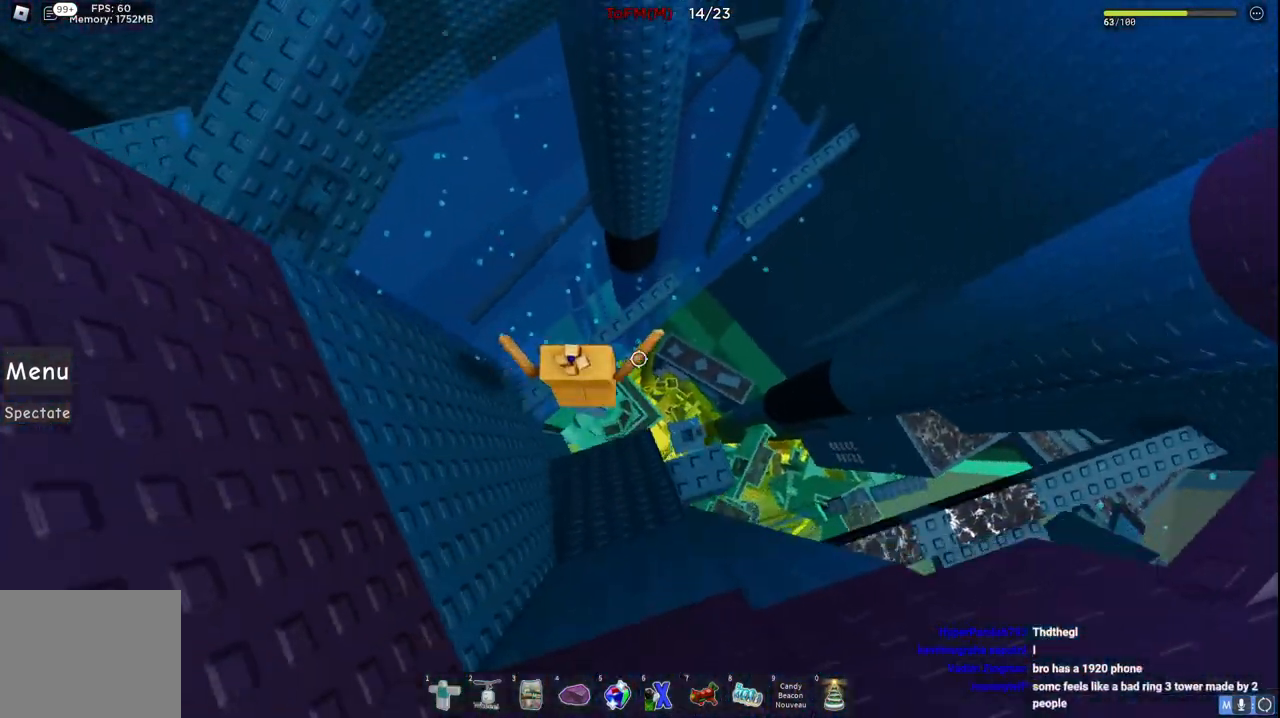
{"keys": ["d", "w"], "events": [[450, "d", "down"]]}
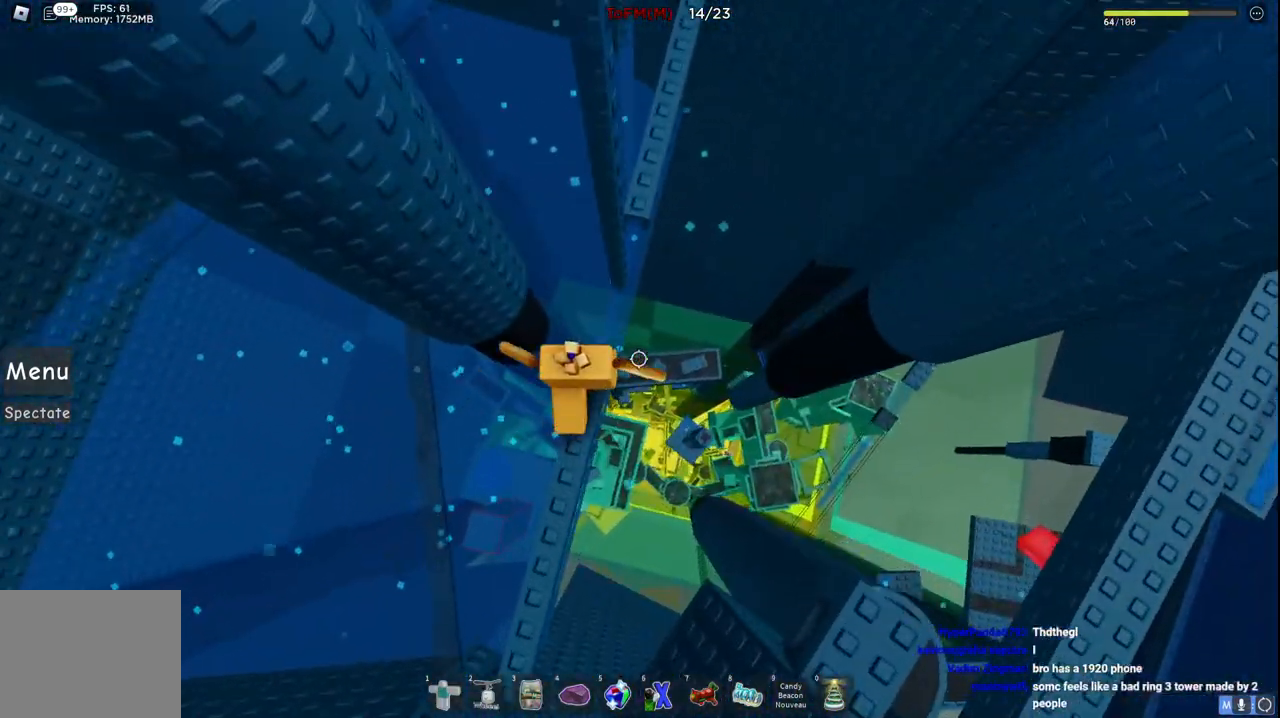
{"keys": ["w"], "events": [[67, "space", "down"], [267, "d", "up"], [334, "space", "up"]]}
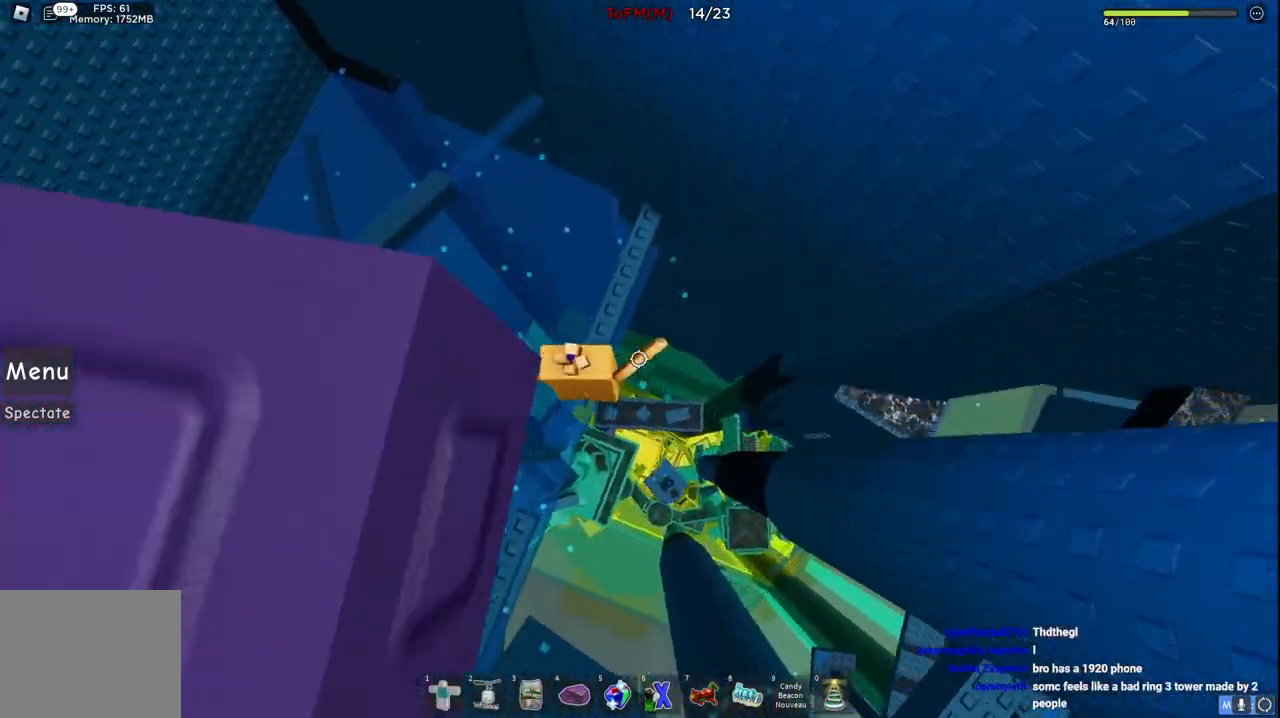
{"keys": [], "events": [[367, "w", "up"]]}
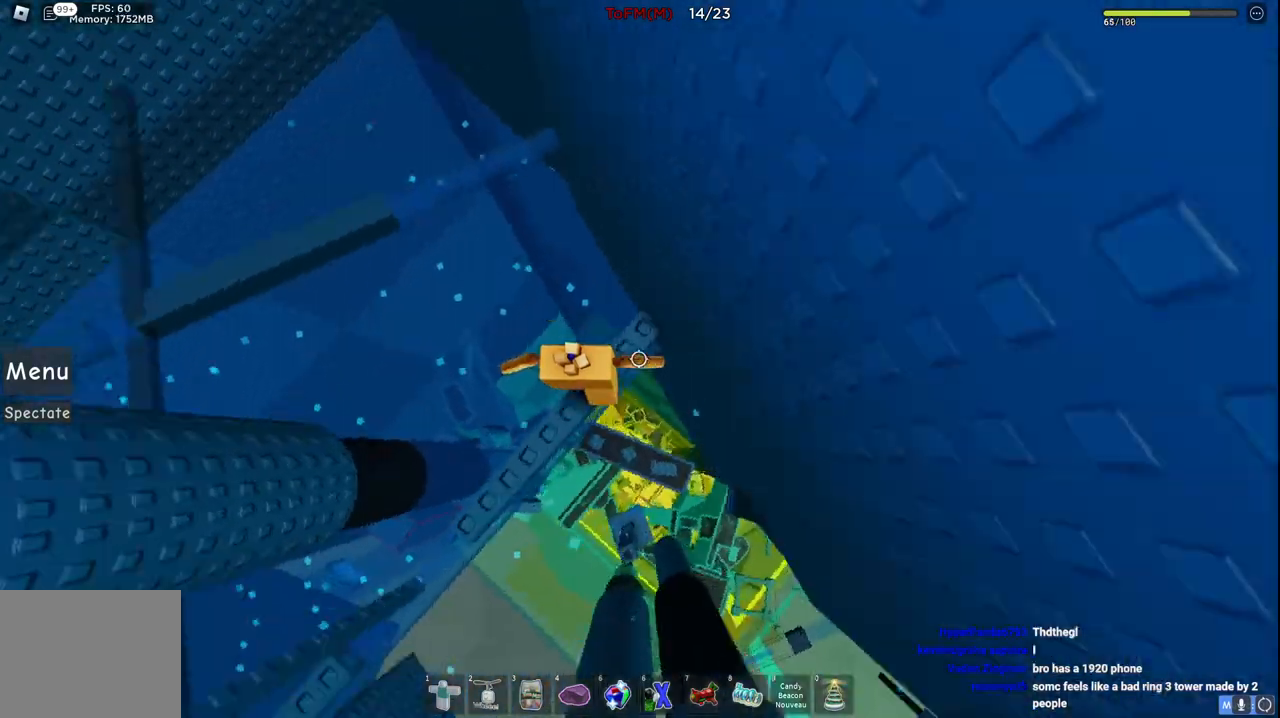
{"keys": ["w"], "events": [[17, "shift", "down"], [67, "w", "down"], [134, "shift", "up"], [167, "space", "down"], [384, "space", "up"]]}
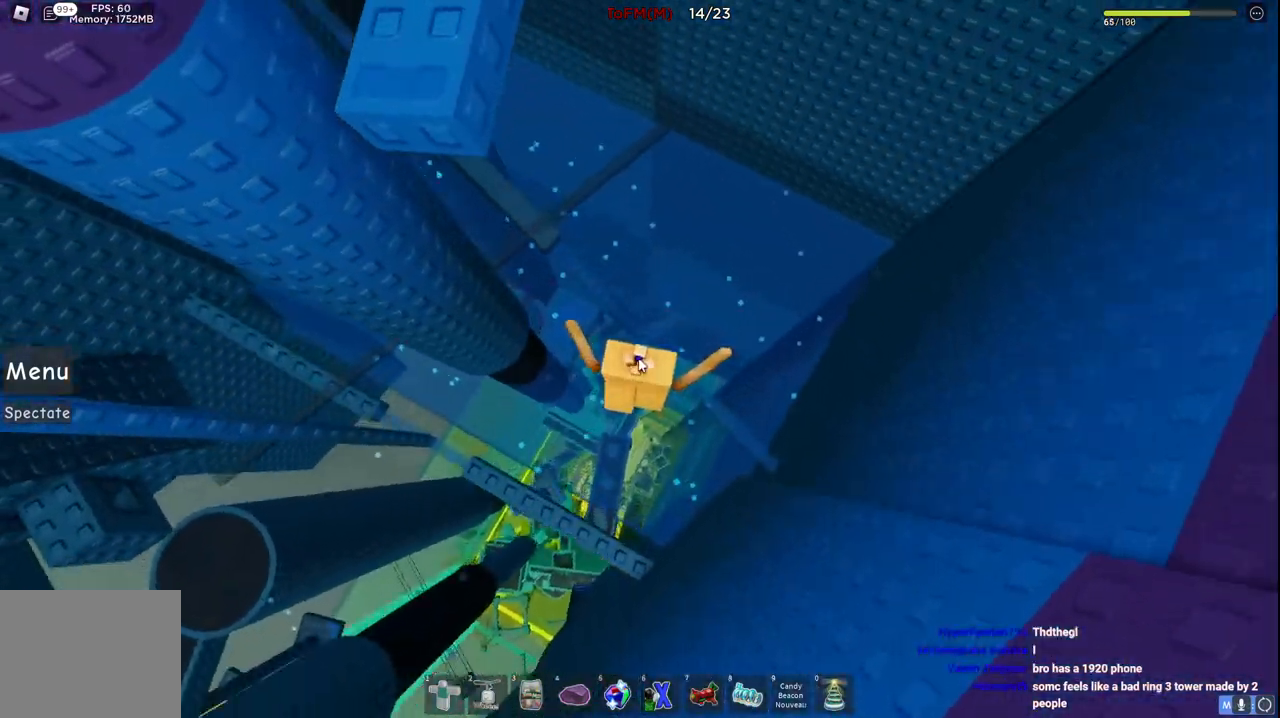
{"keys": ["shift"], "events": [[184, "w", "up"], [417, "shift", "down"]]}
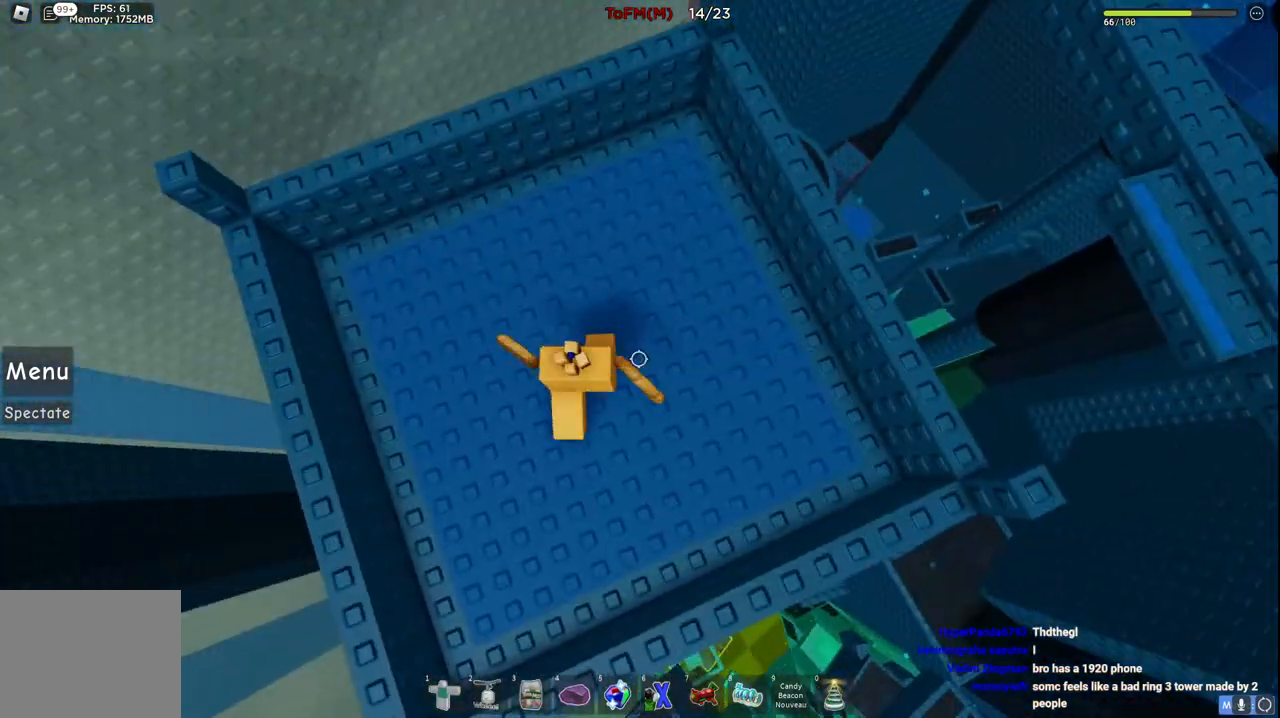
{"keys": ["d", "space", "w"], "events": [[34, "shift", "up"], [417, "d", "down"], [450, "w", "down"], [500, "space", "down"]]}
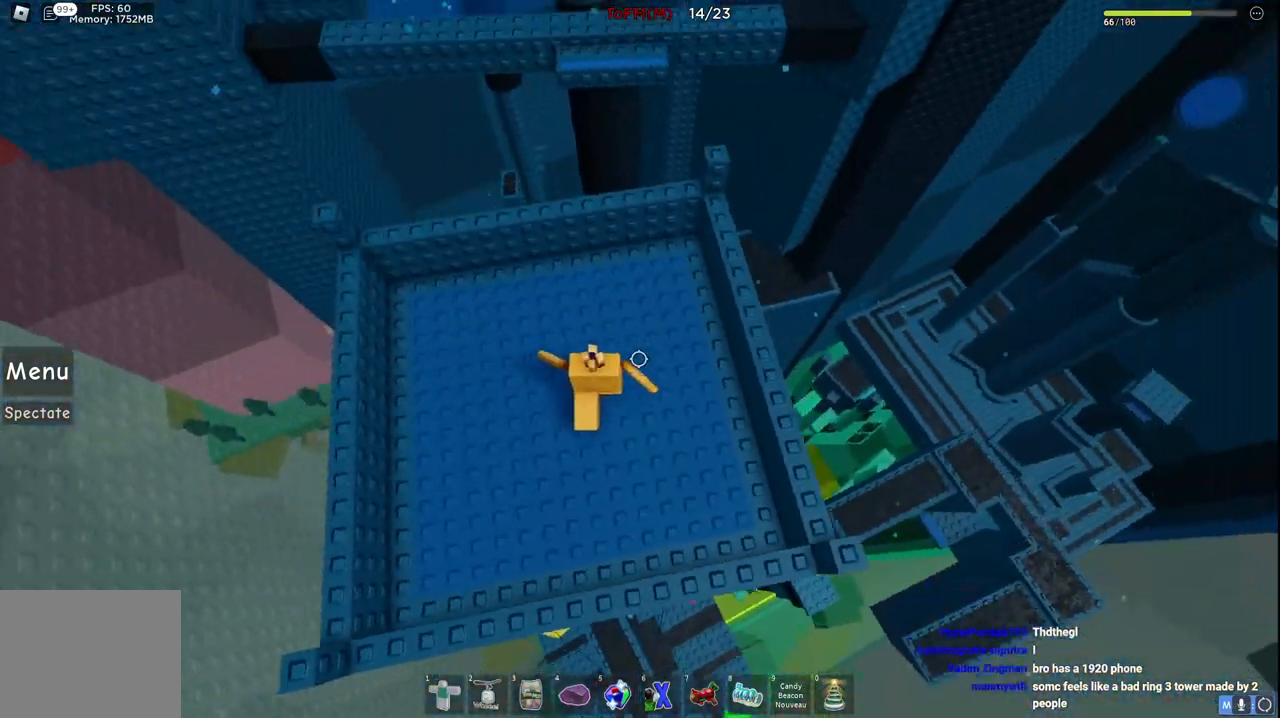
{"keys": ["w"], "events": [[184, "d", "up"], [217, "space", "up"]]}
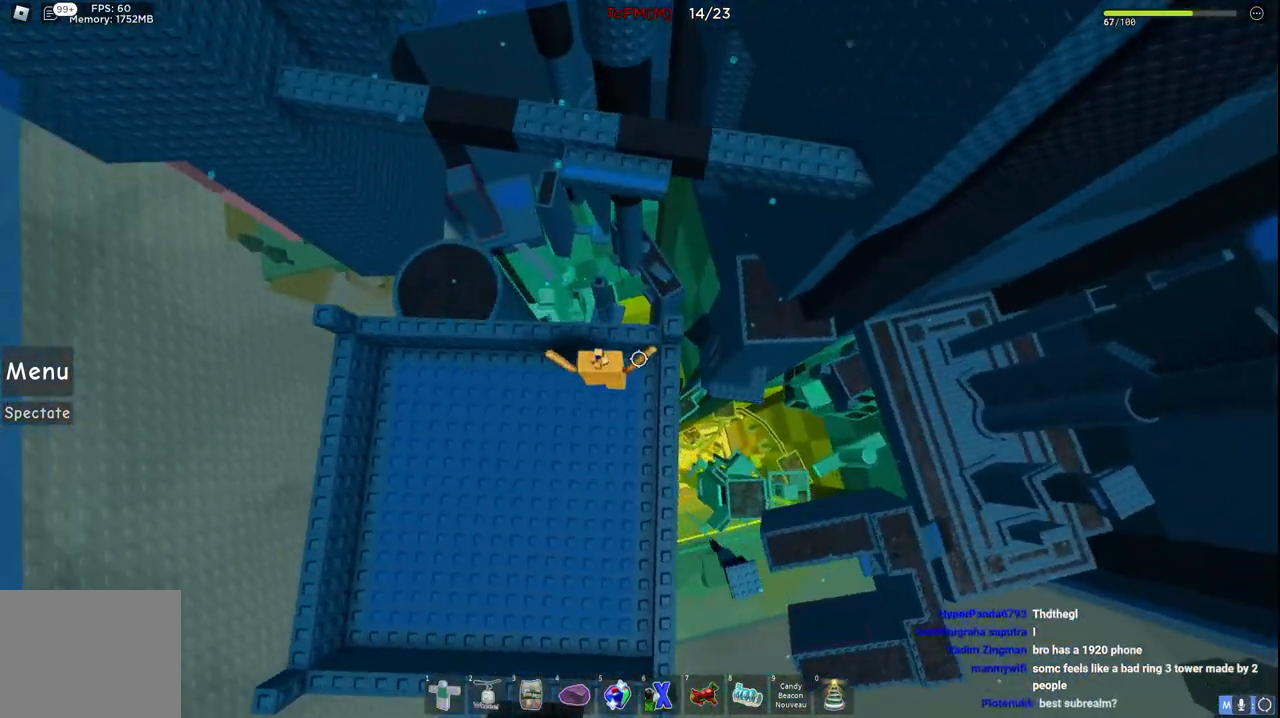
{"keys": ["w"], "events": [[34, "space", "down"], [50, "w", "up"], [184, "space", "up"], [250, "w", "down"], [267, "d", "down"], [334, "d", "up"], [334, "w", "up"], [500, "w", "down"]]}
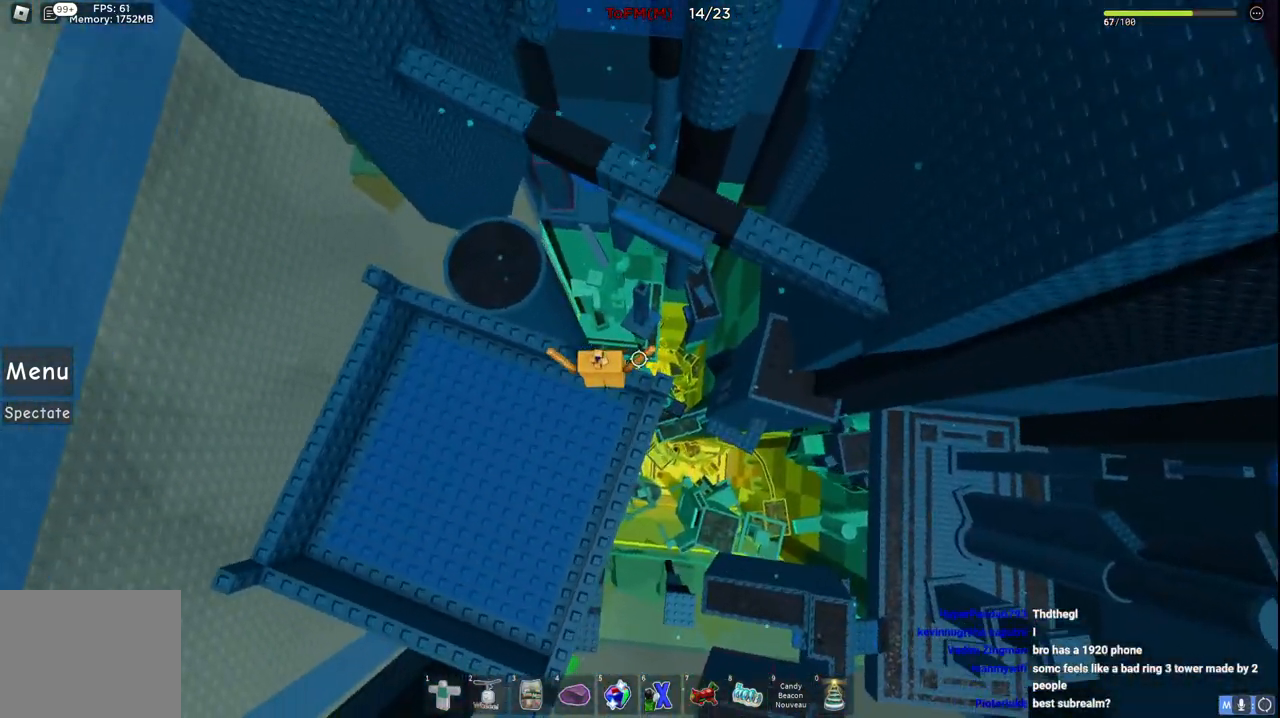
{"keys": ["w"], "events": [[67, "d", "down"], [134, "space", "down"], [234, "d", "up"], [317, "space", "up"]]}
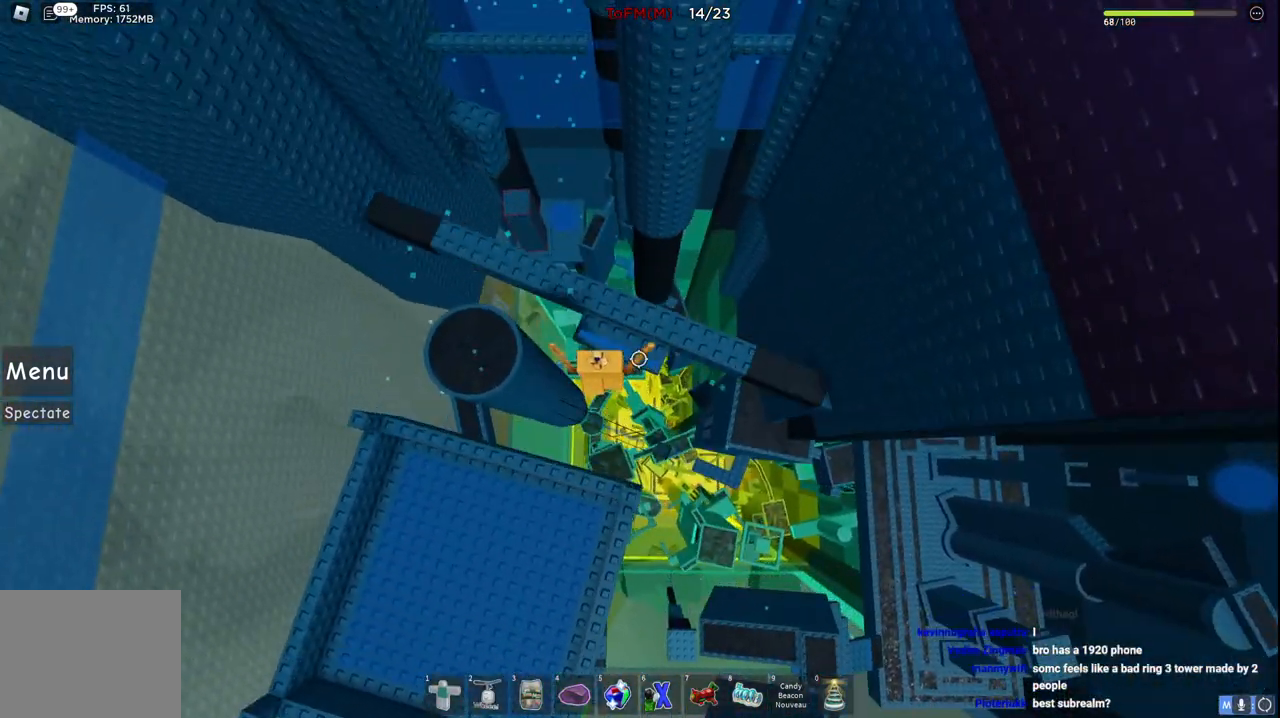
{"keys": ["w"], "events": [[150, "space", "down"], [317, "space", "up"]]}
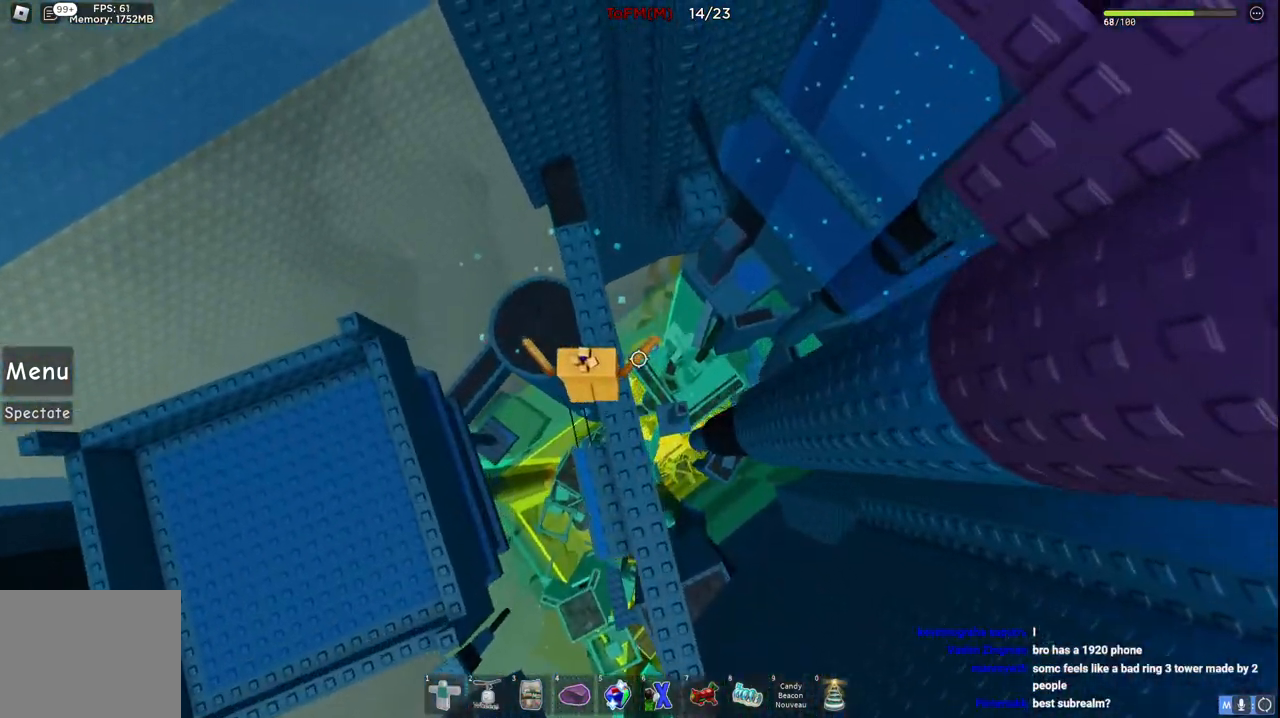
{"keys": ["w"], "events": [[234, "space", "down"], [434, "space", "up"]]}
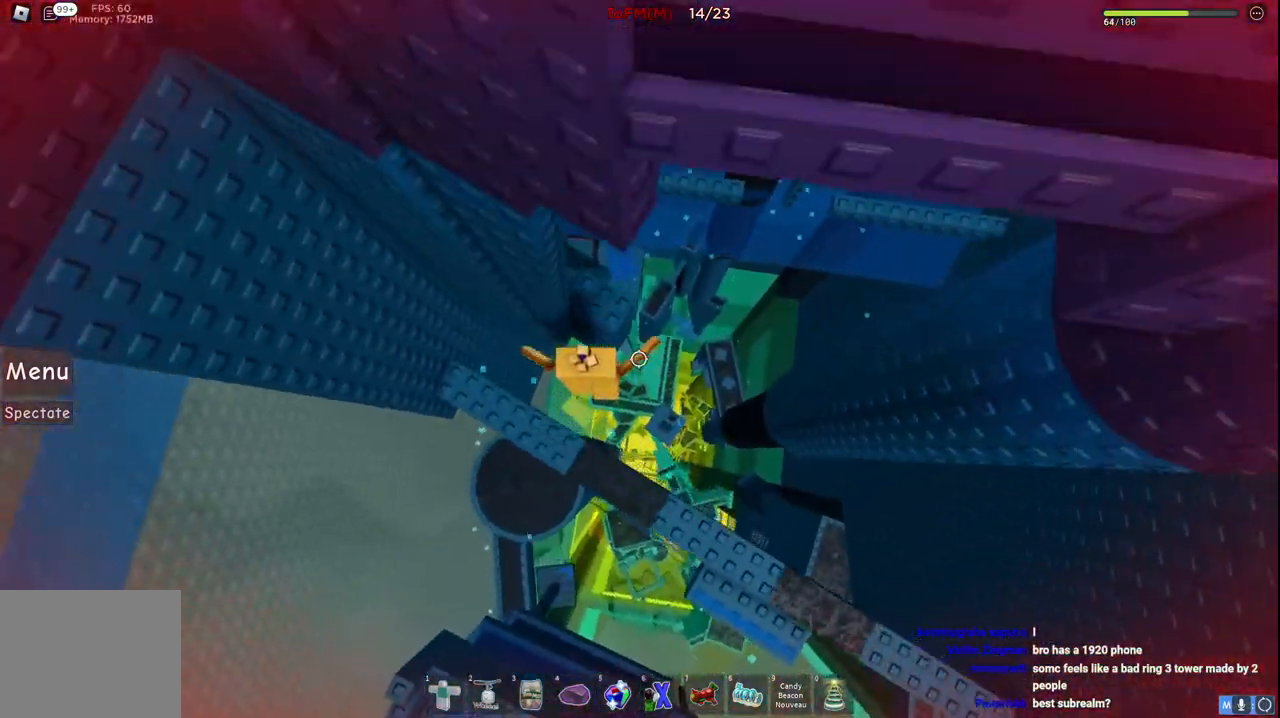
{"keys": ["d", "w"], "events": [[134, "d", "down"], [267, "d", "up"], [317, "w", "up"], [434, "d", "down"], [450, "w", "down"]]}
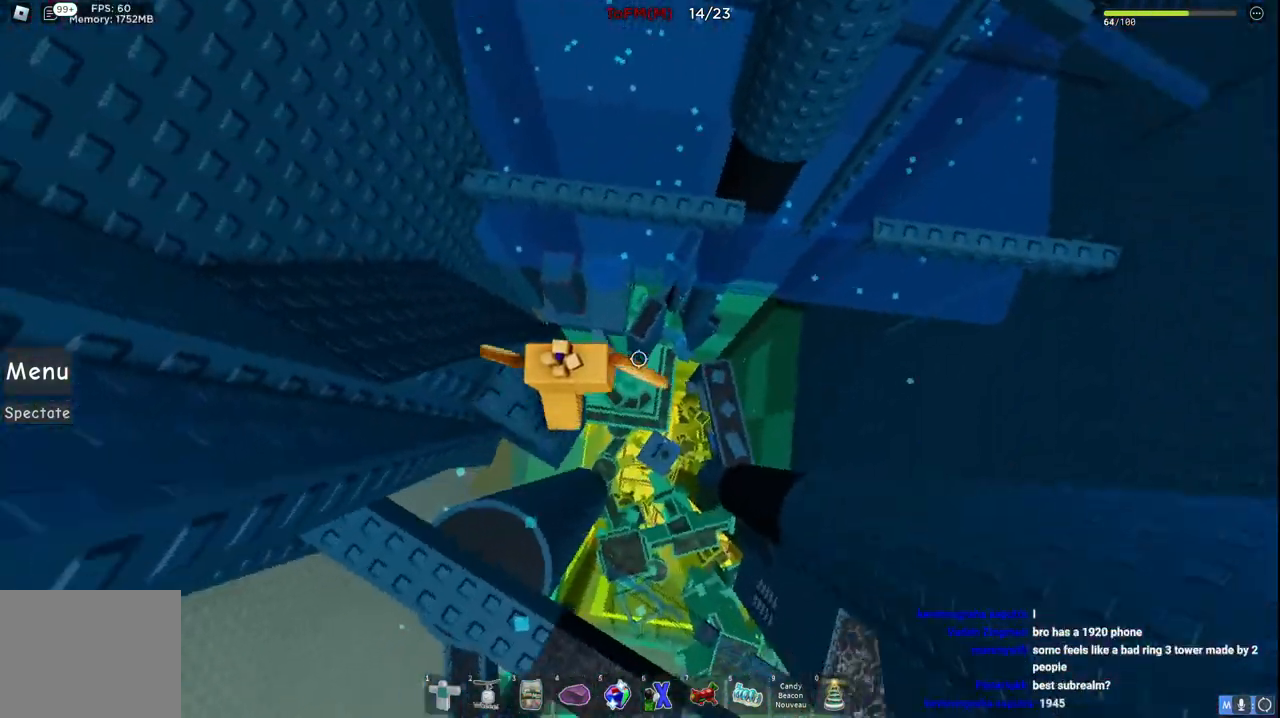
{"keys": [], "events": [[17, "space", "down"], [67, "d", "up"], [184, "space", "up"], [467, "w", "up"]]}
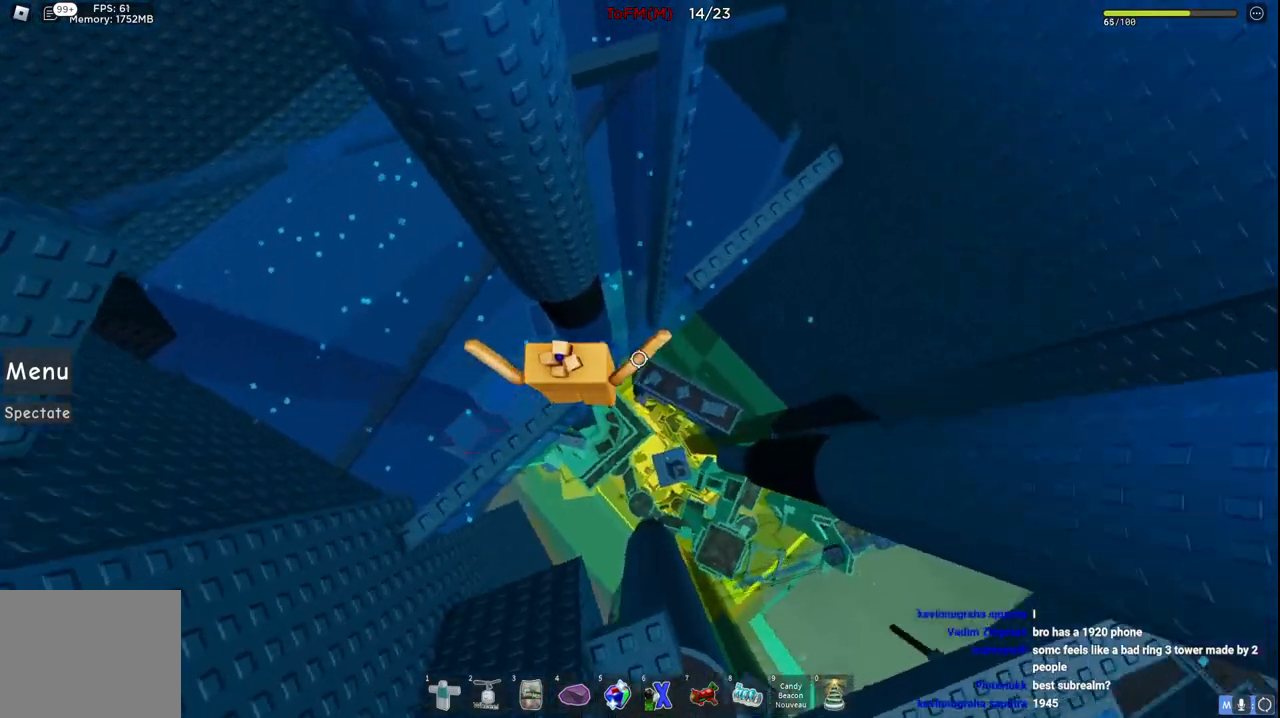
{"keys": ["d", "space"], "events": [[234, "d", "down"], [317, "space", "down"]]}
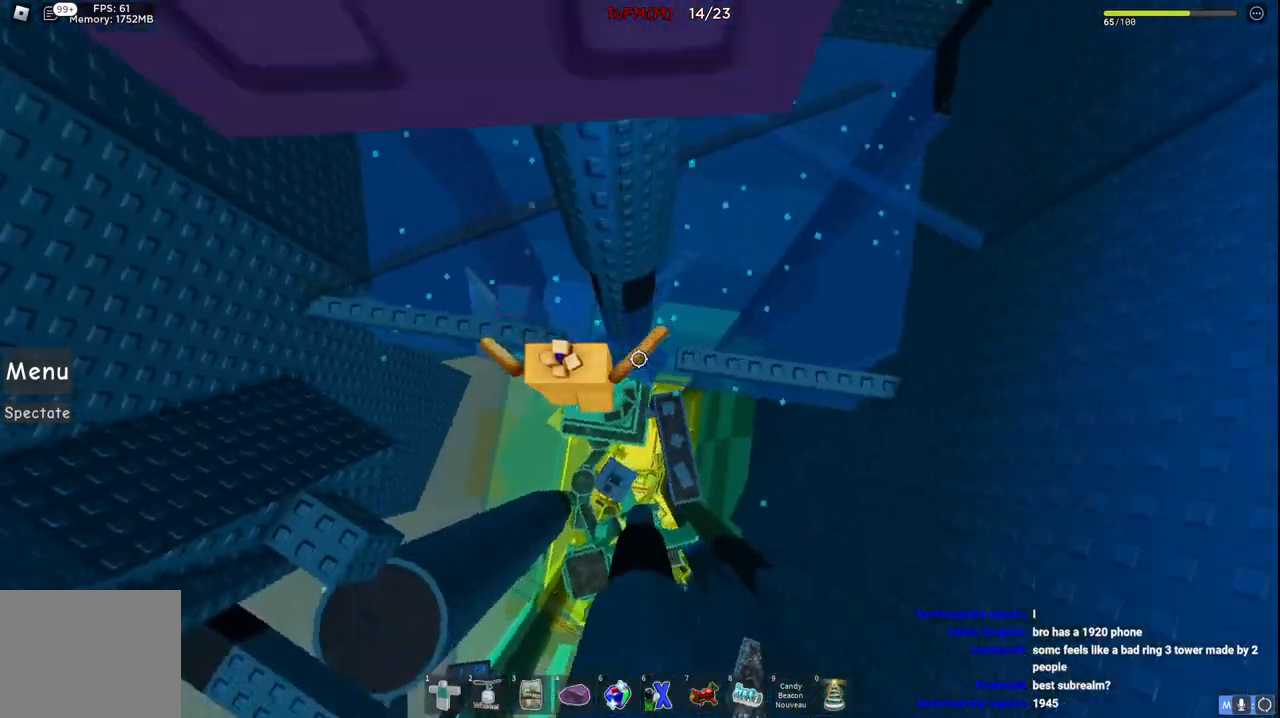
{"keys": [], "events": [[67, "space", "up"], [484, "d", "up"]]}